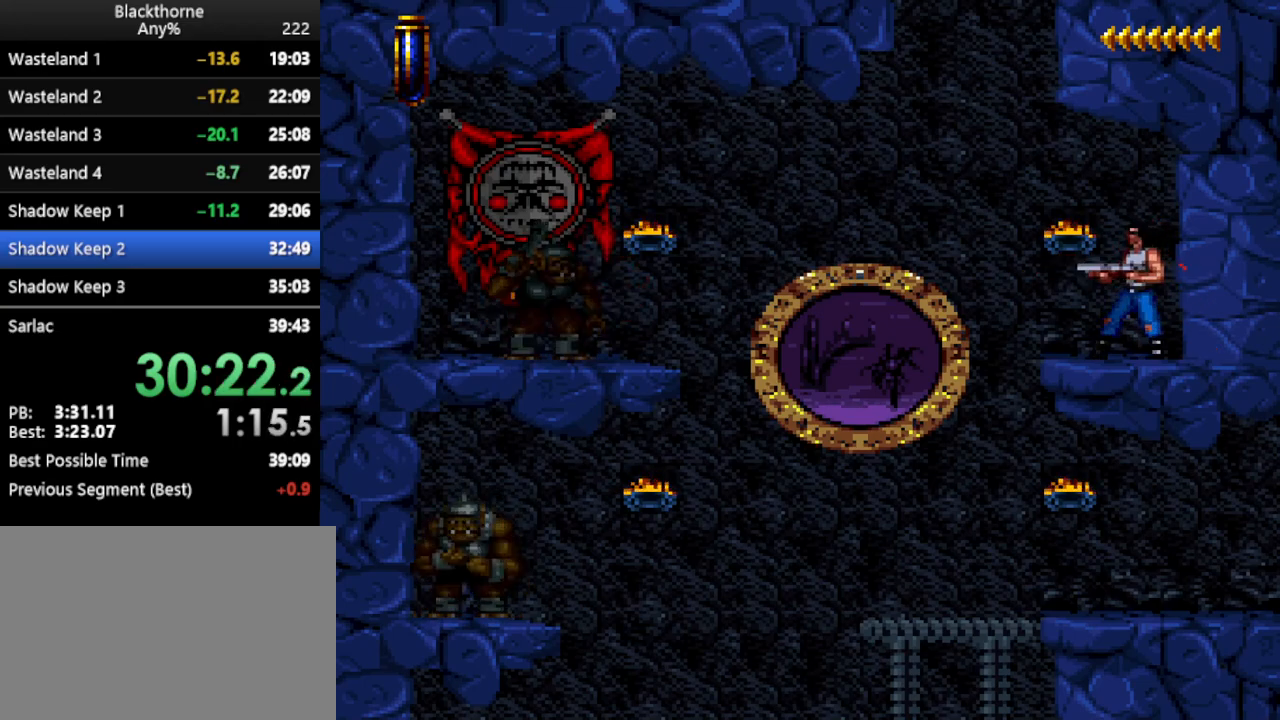
Gameplay with keyboard; each line is a JSON object with the keys held at the frame after it. "events" lists presses ("down") and releases ("up") of ".", "/", "a", "comma", "d", "minus", "num0", "num1", "num2", "num3", "num4", "num5", "num6", "num7", "num8", "num9", "return", "s", "space" and "w" between this image and that frame as [ms after this image, input, new state], when the widget could be followed in between. No other keys are recorded. Mouse input is not recorded. Not read: other_keys.
{"keys": ["num2"], "events": []}
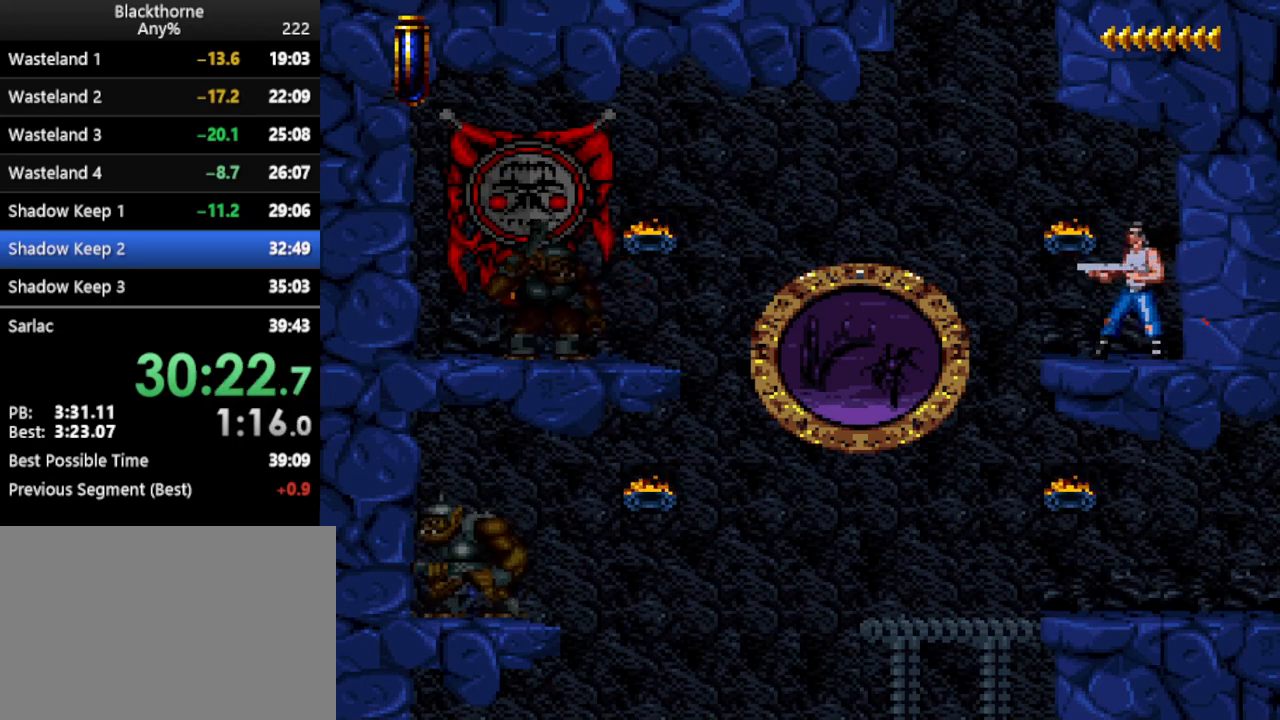
{"keys": ["num2"], "events": []}
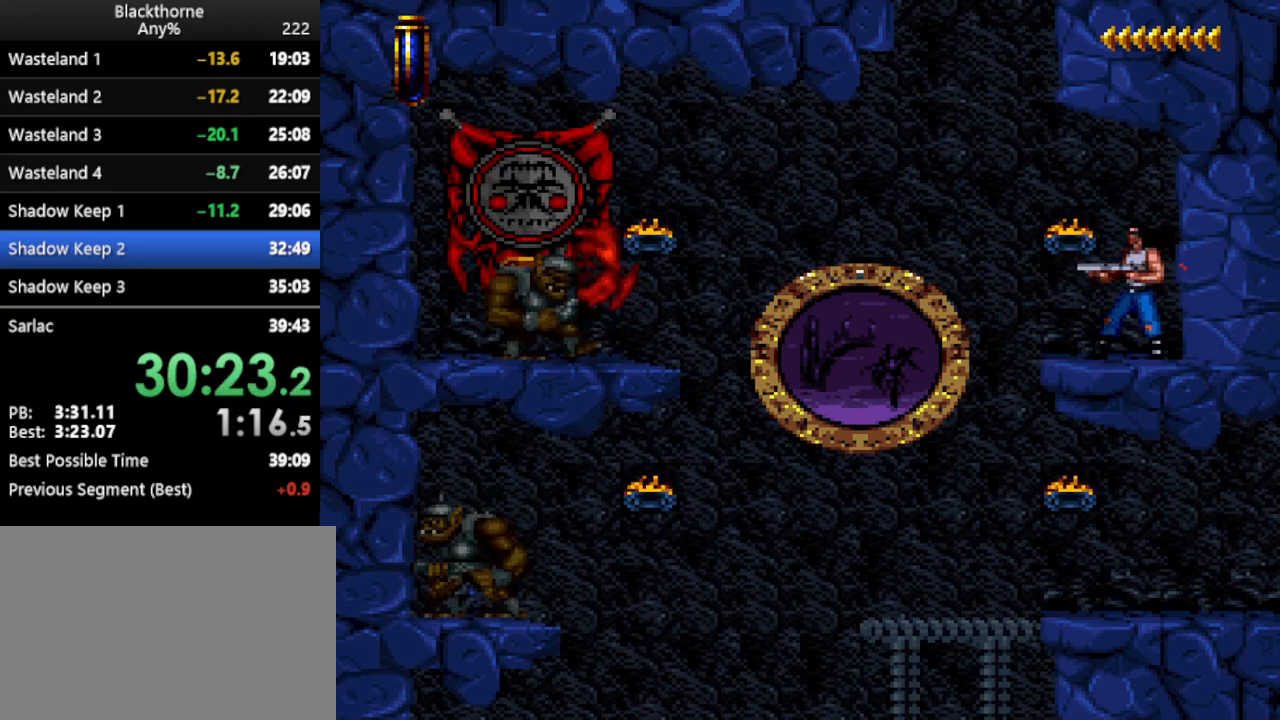
{"keys": [], "events": [[300, "num2", "up"], [450, "num3", "down"], [500, "num3", "up"]]}
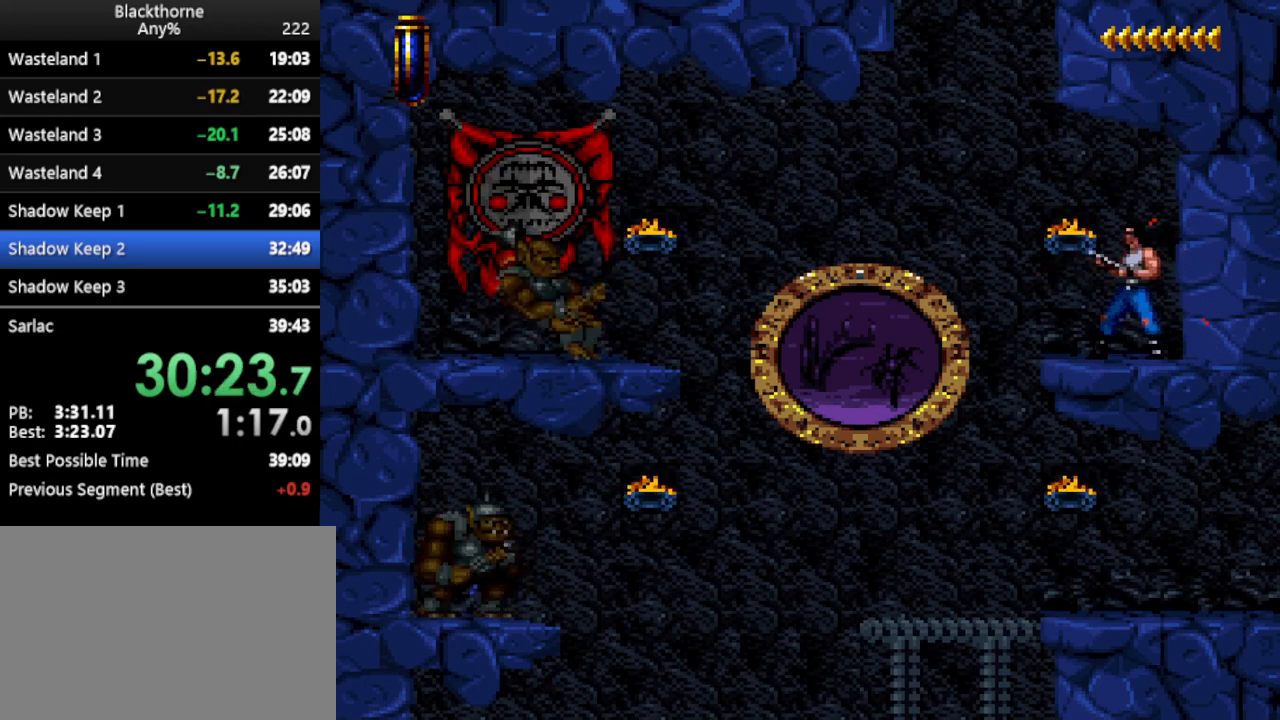
{"keys": ["num1"], "events": [[233, "num1", "down"]]}
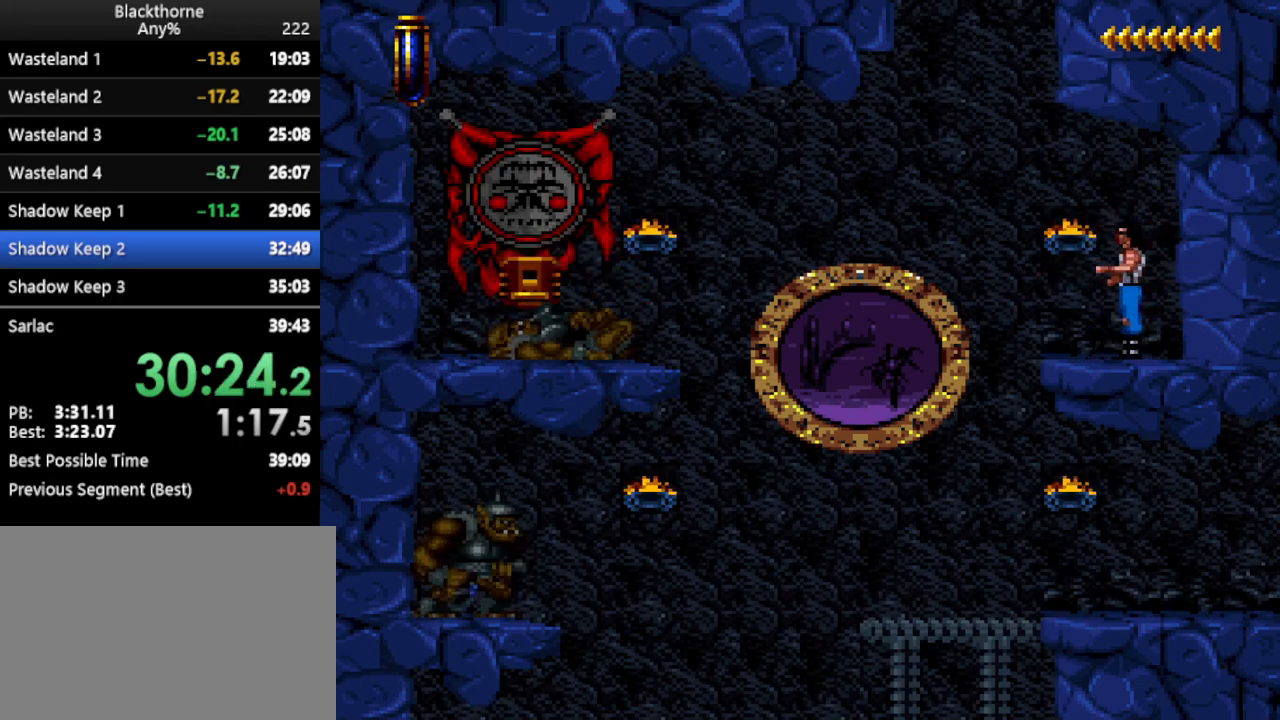
{"keys": ["w"], "events": [[100, "a", "down"], [150, "num2", "down"], [233, "num2", "up"], [283, "a", "up"], [283, "num1", "up"], [383, "w", "down"]]}
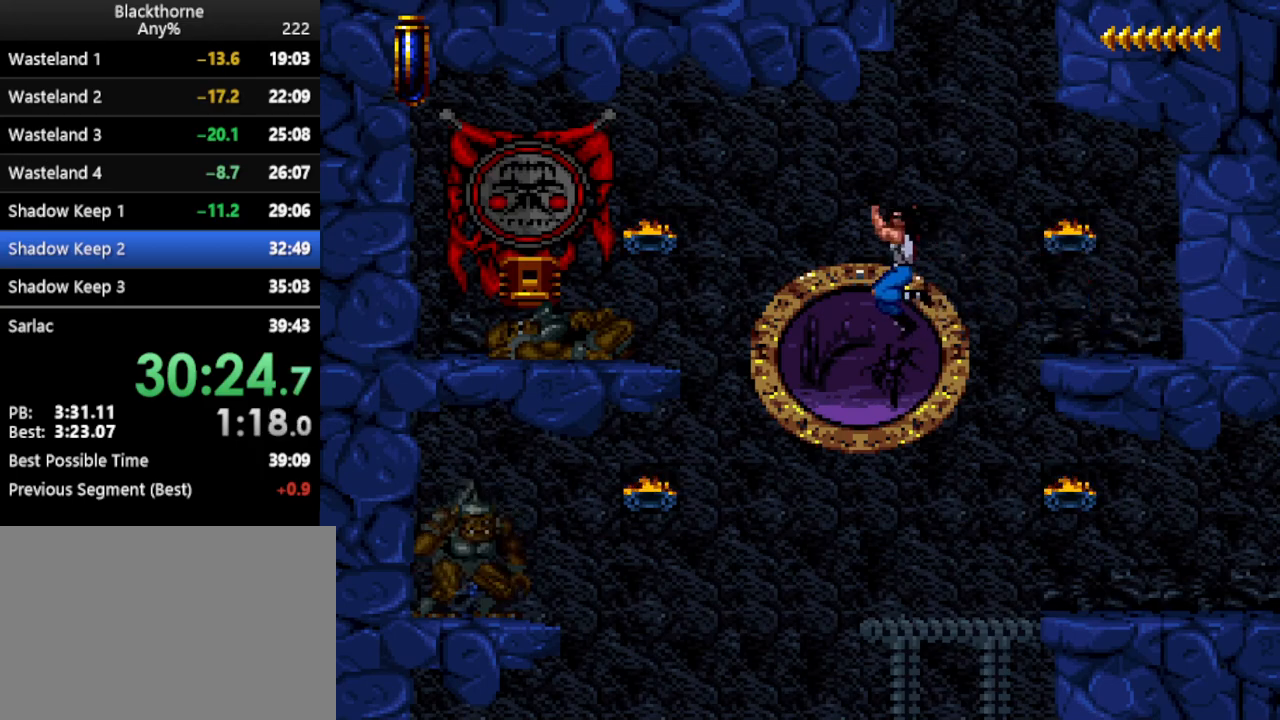
{"keys": ["w"], "events": []}
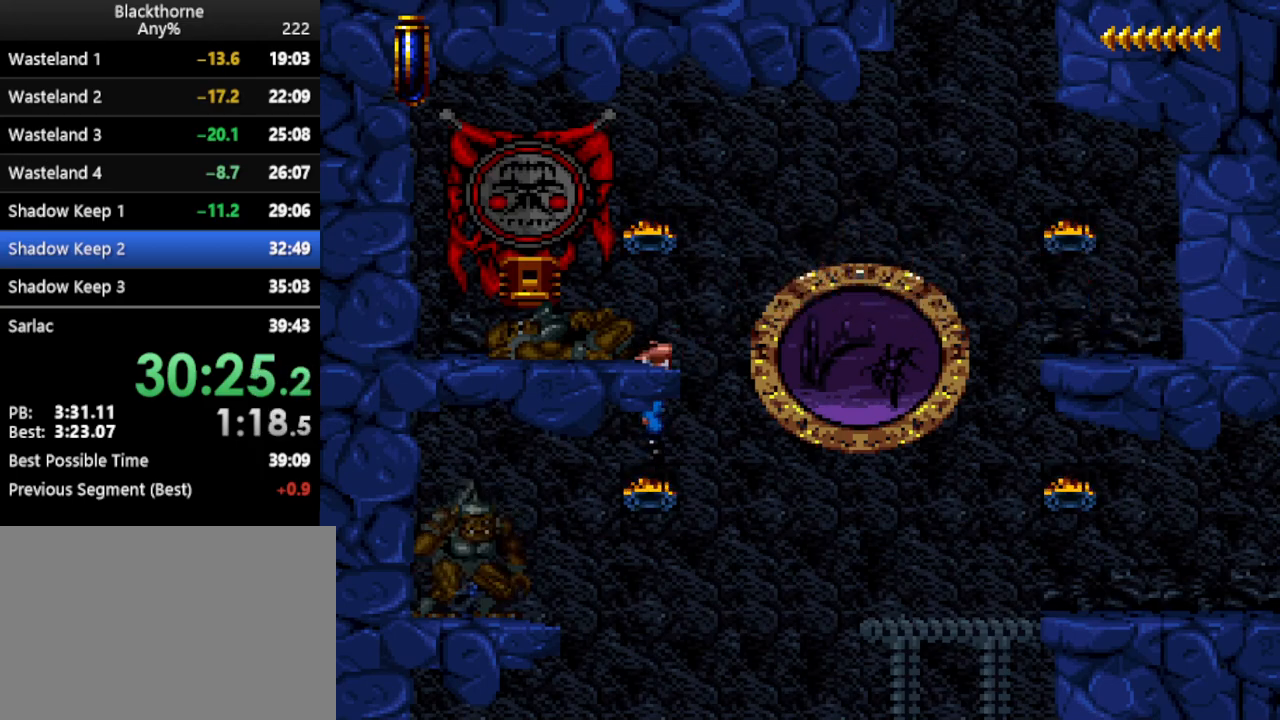
{"keys": ["num1"], "events": [[150, "w", "up"], [317, "num1", "down"]]}
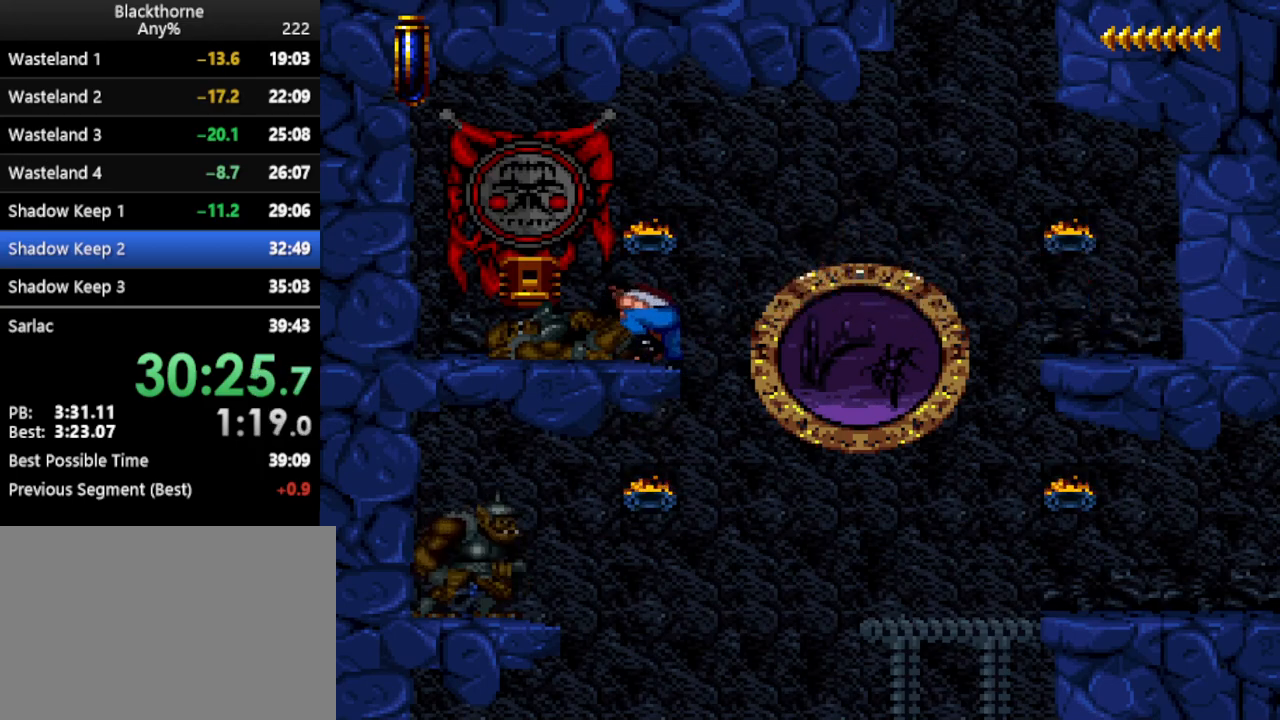
{"keys": [], "events": [[383, "a", "down"], [433, "a", "up"], [483, "num1", "up"]]}
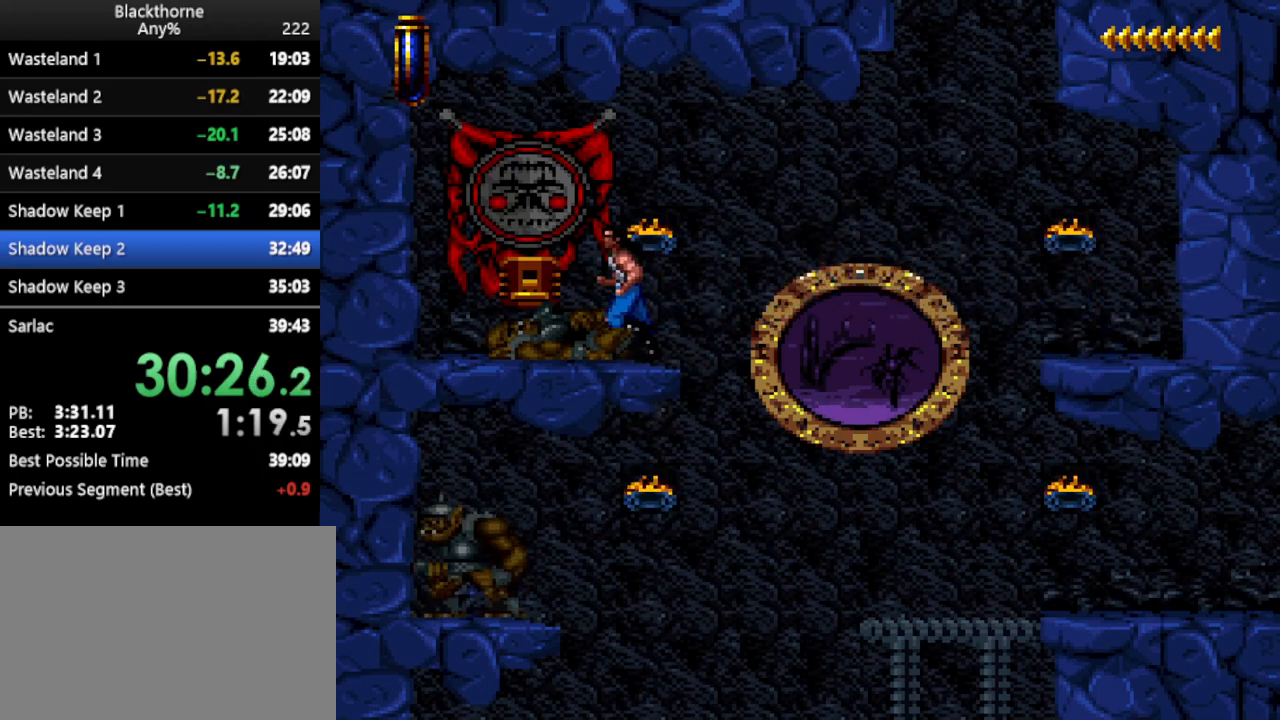
{"keys": ["w"], "events": [[117, "w", "down"]]}
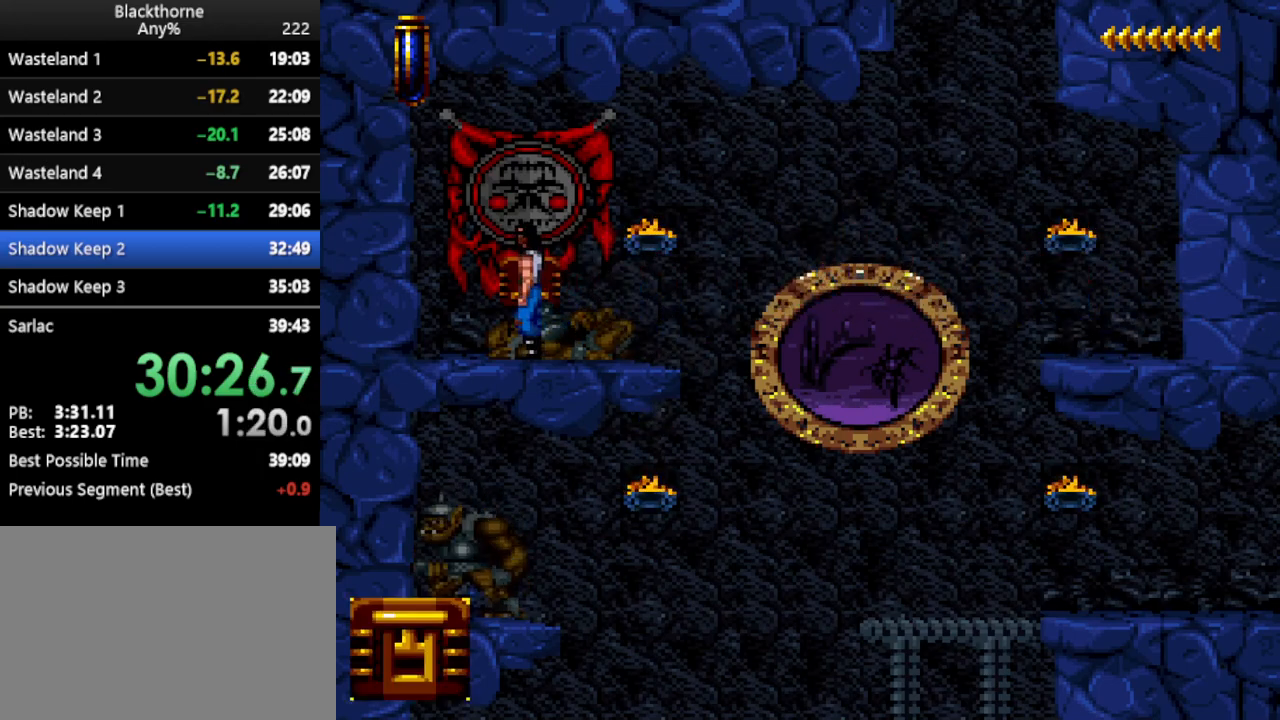
{"keys": ["d"], "events": [[83, "w", "up"], [283, "d", "down"]]}
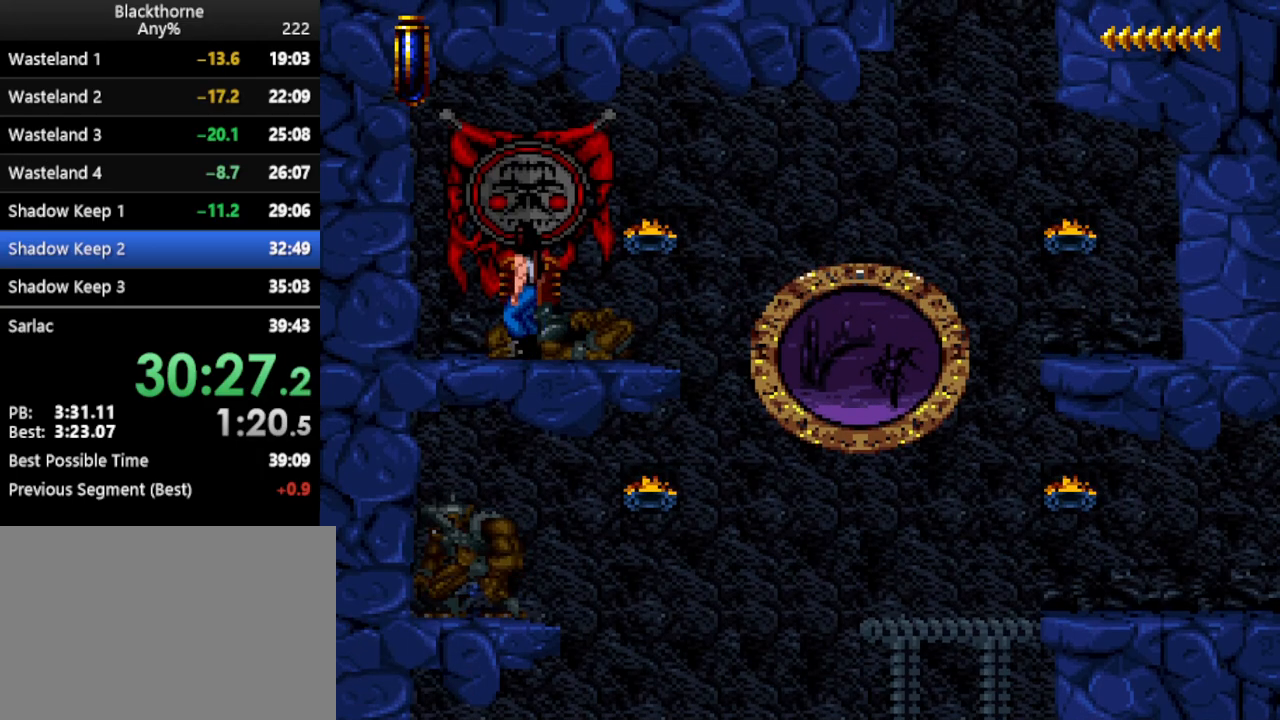
{"keys": ["num1"], "events": [[233, "d", "up"], [333, "num1", "down"]]}
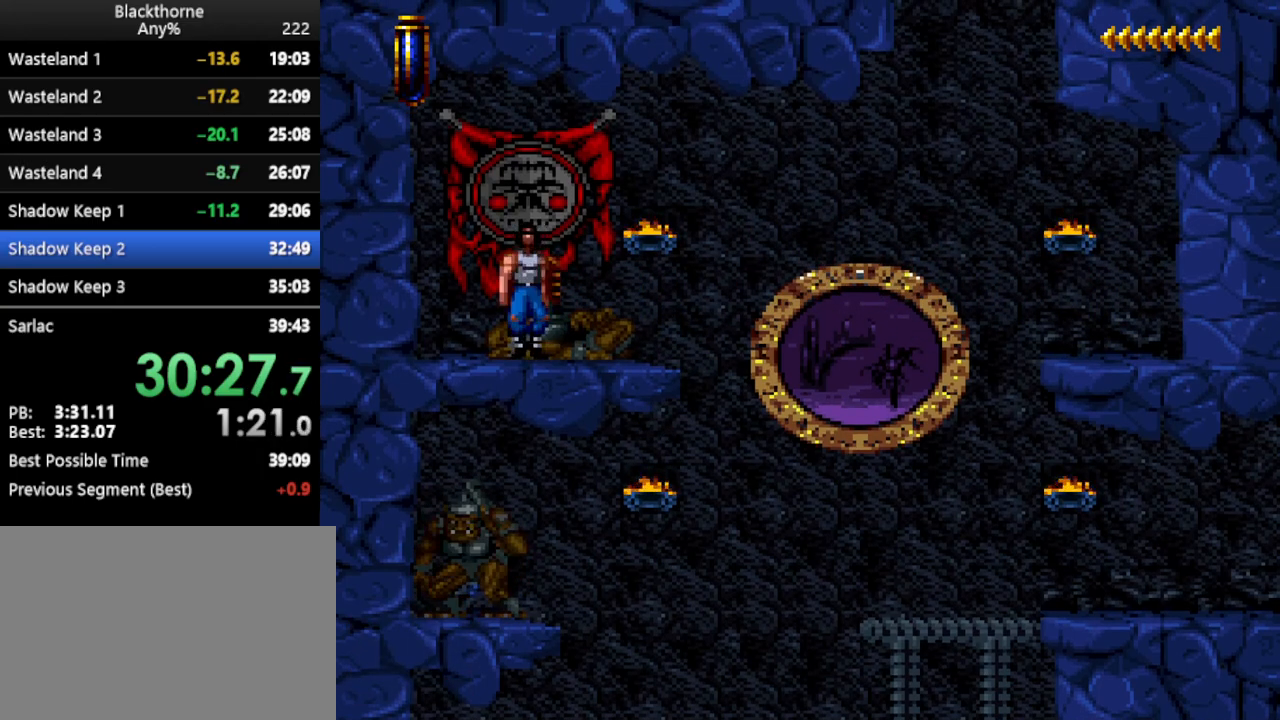
{"keys": ["num1"], "events": []}
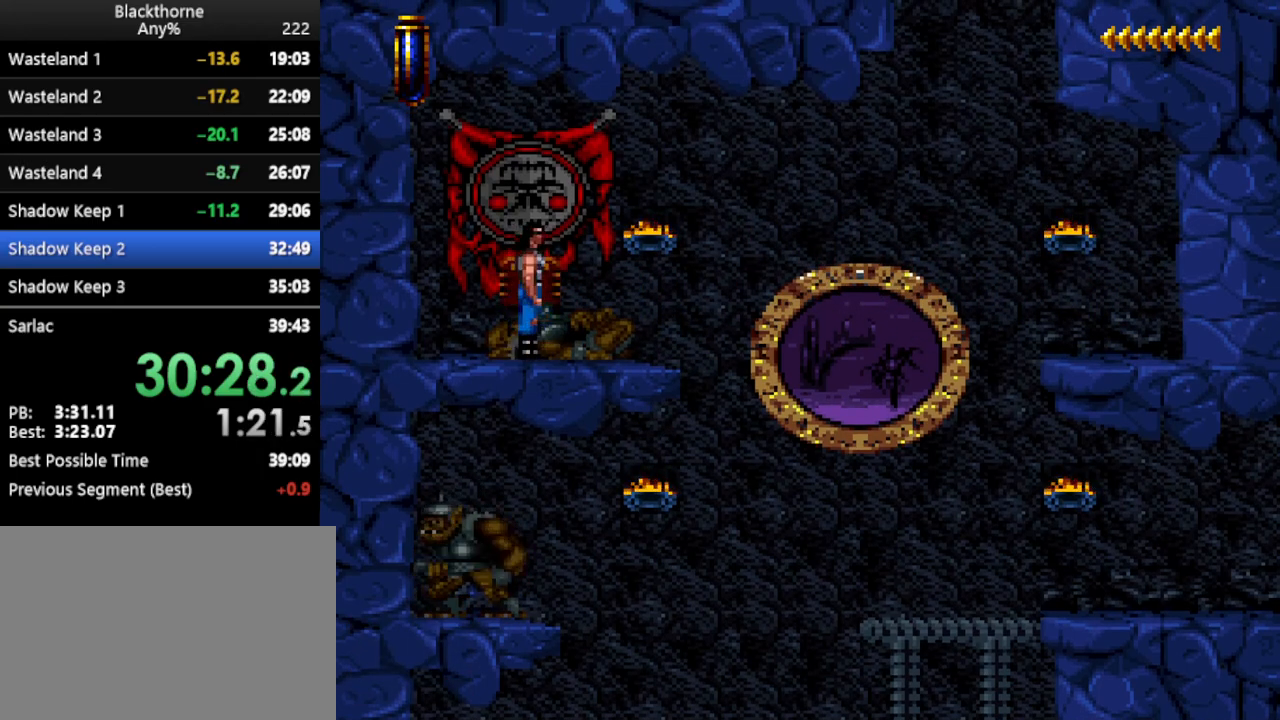
{"keys": ["s"], "events": [[83, "d", "down"], [183, "num2", "down"], [233, "num2", "up"], [317, "d", "up"], [317, "num1", "up"], [367, "s", "down"]]}
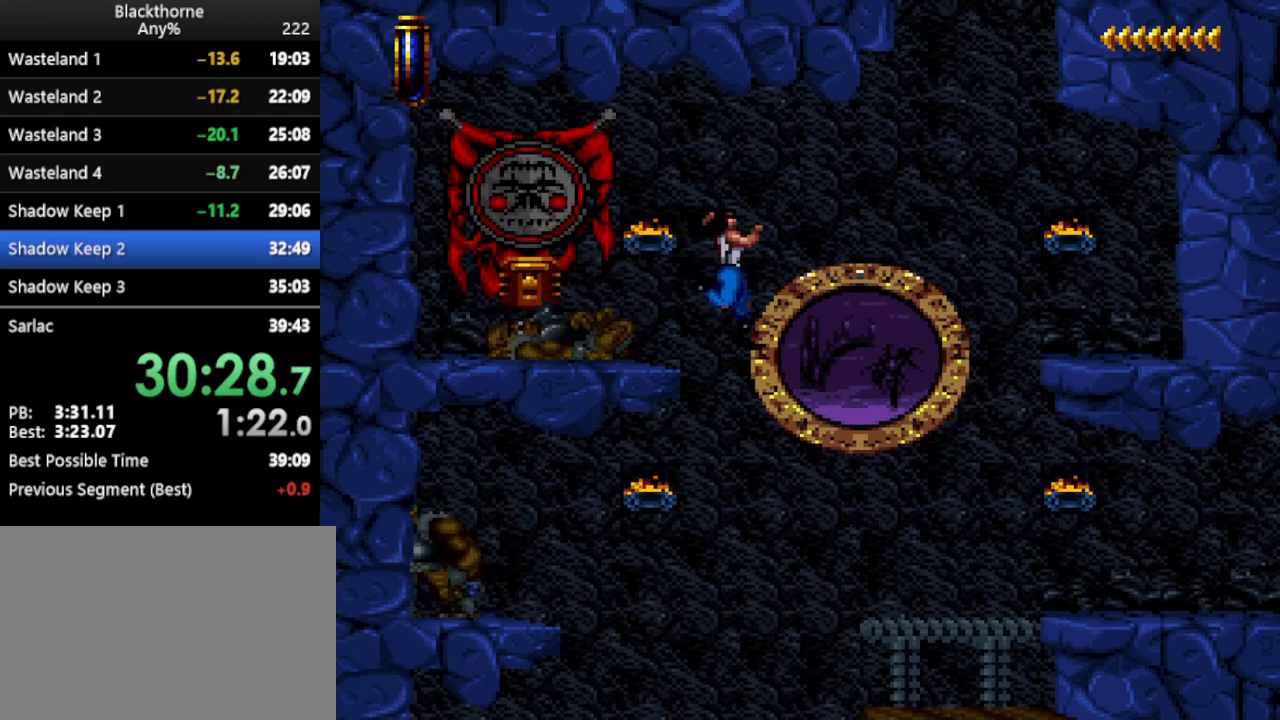
{"keys": ["s"], "events": []}
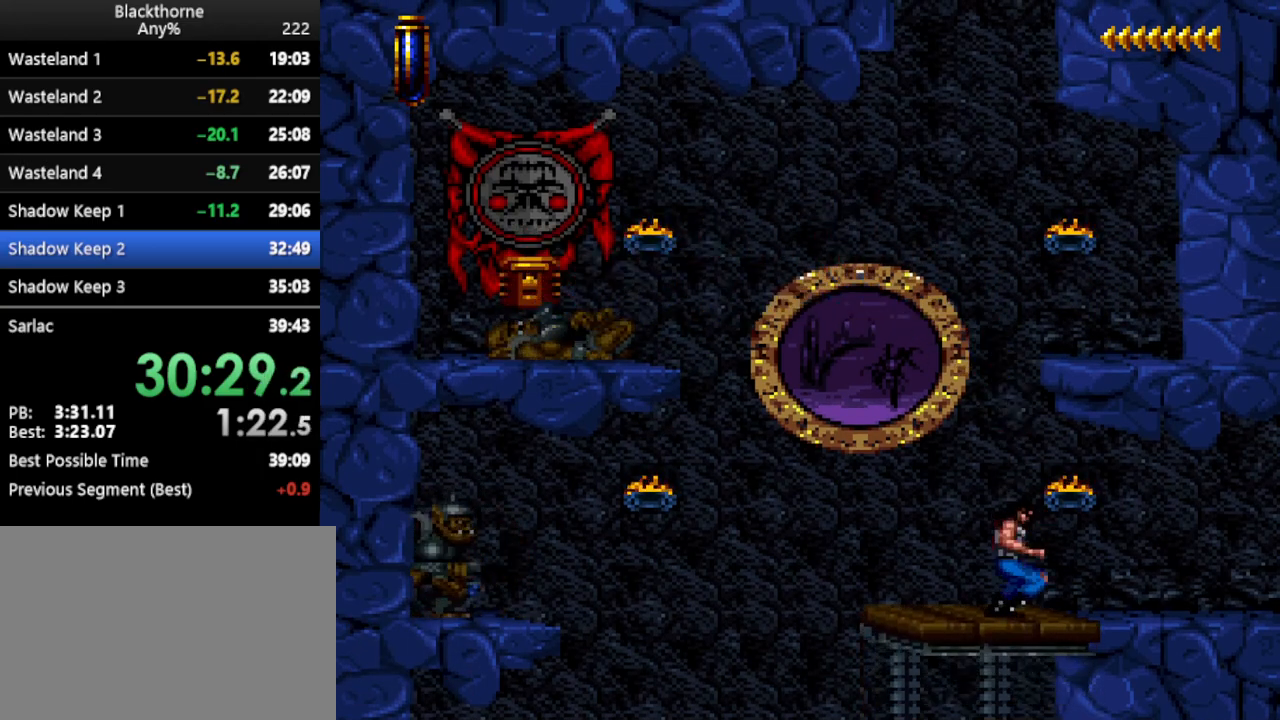
{"keys": [], "events": [[500, "s", "up"]]}
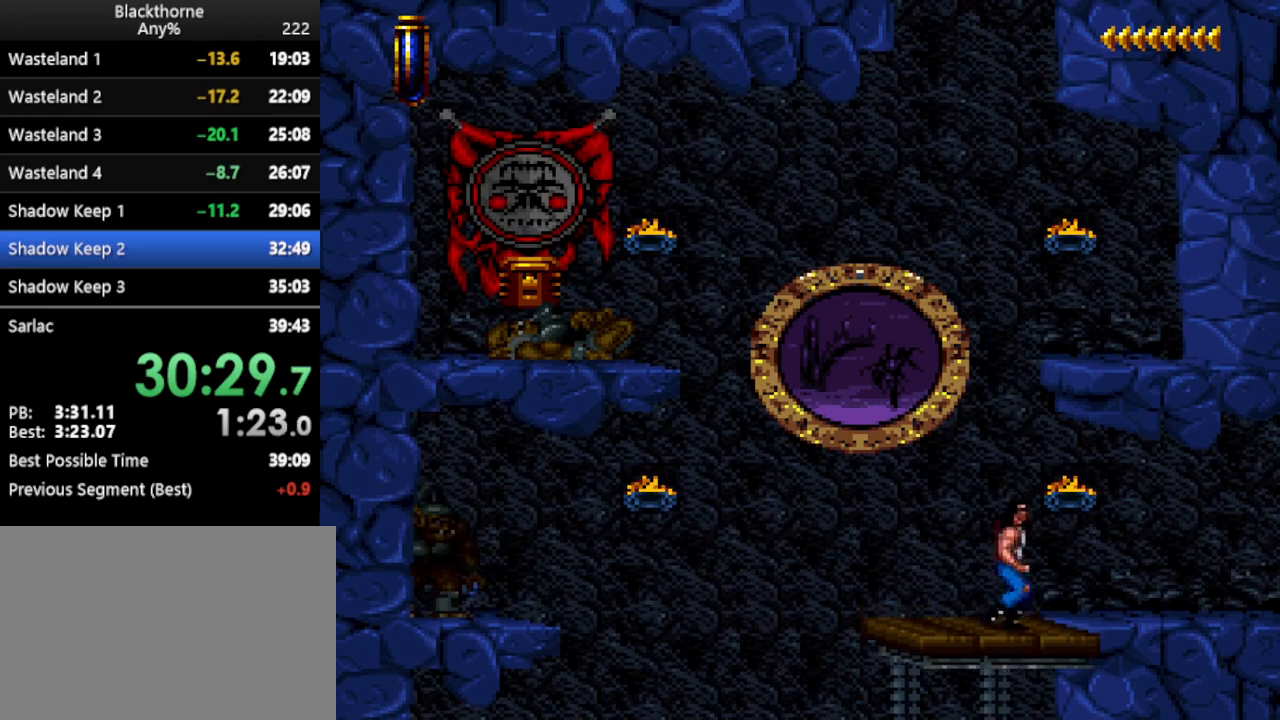
{"keys": [], "events": [[133, "a", "down"], [417, "a", "up"]]}
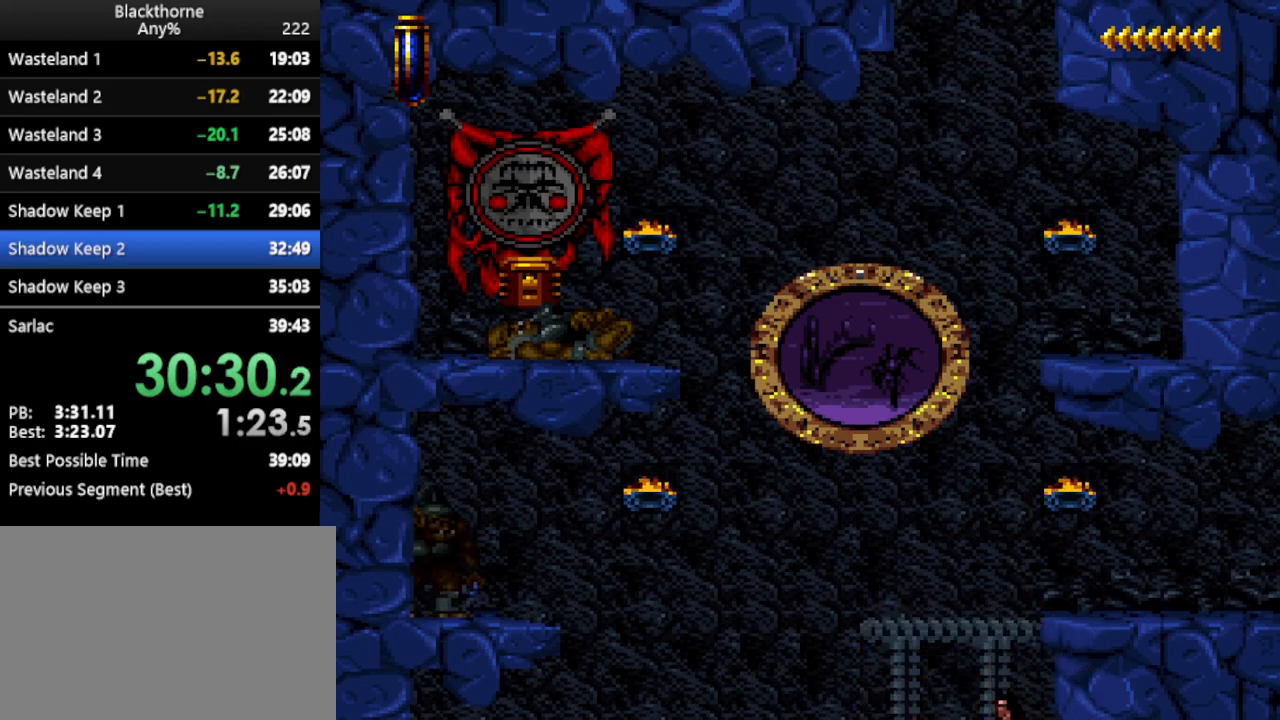
{"keys": [], "events": [[50, "num3", "down"], [150, "num3", "up"]]}
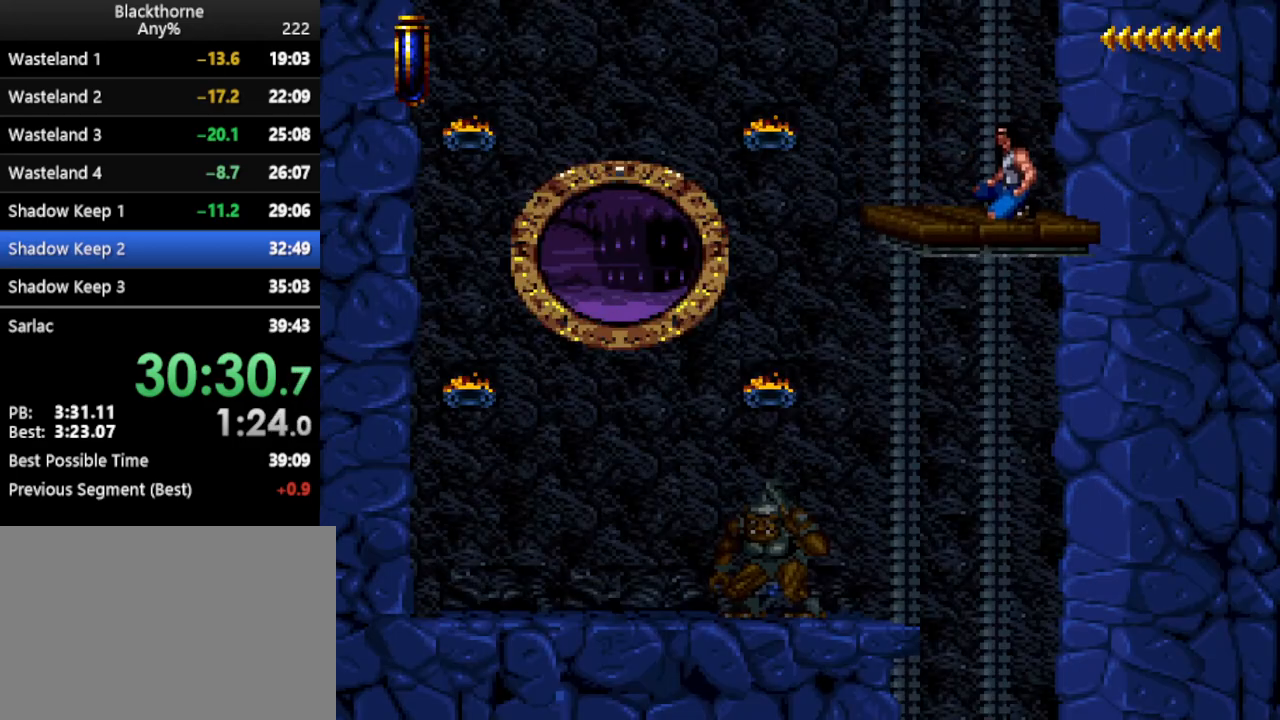
{"keys": [], "events": [[117, "num3", "down"], [217, "num3", "up"]]}
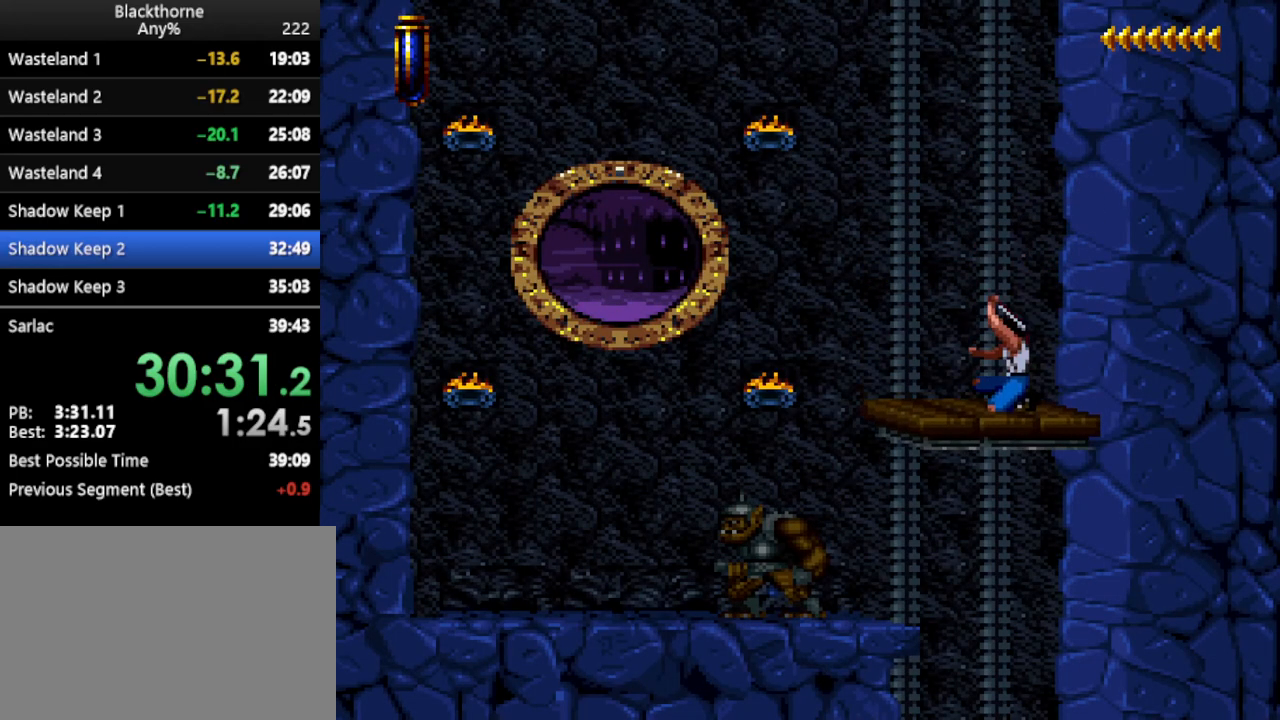
{"keys": [], "events": [[317, "num2", "down"], [417, "num2", "up"]]}
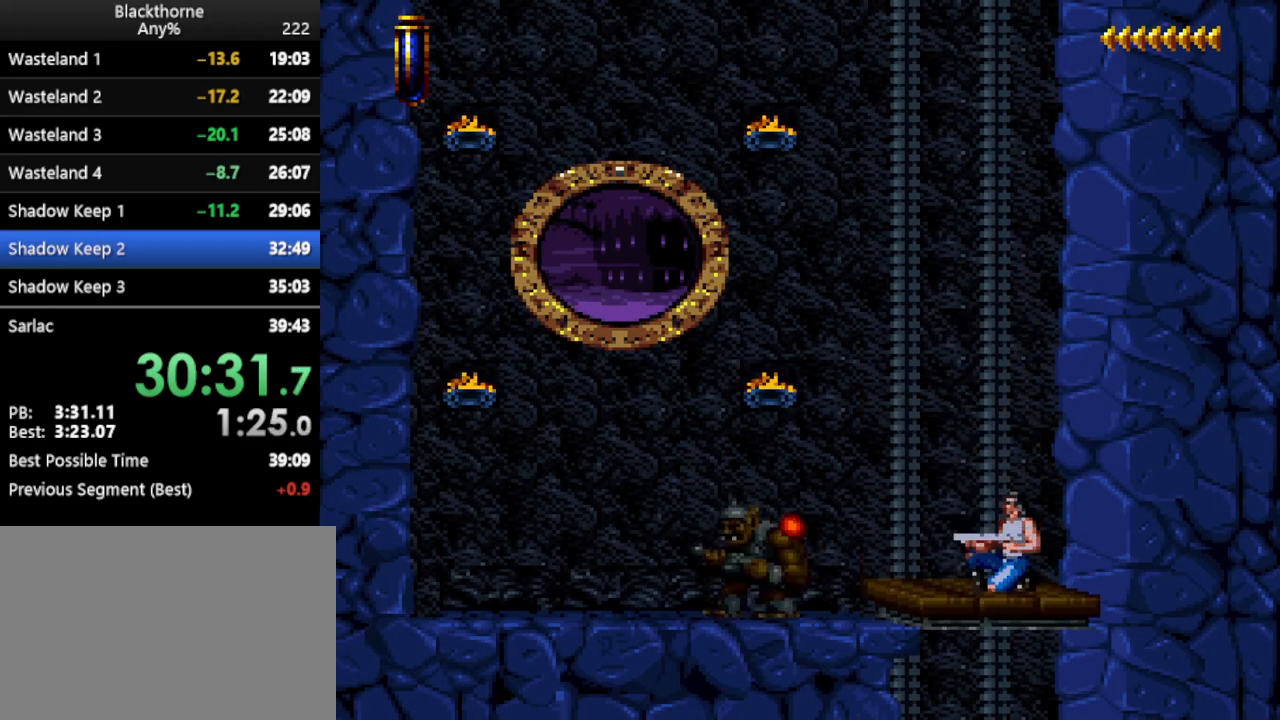
{"keys": ["a"], "events": [[150, "num2", "down"], [250, "num2", "up"], [383, "a", "down"]]}
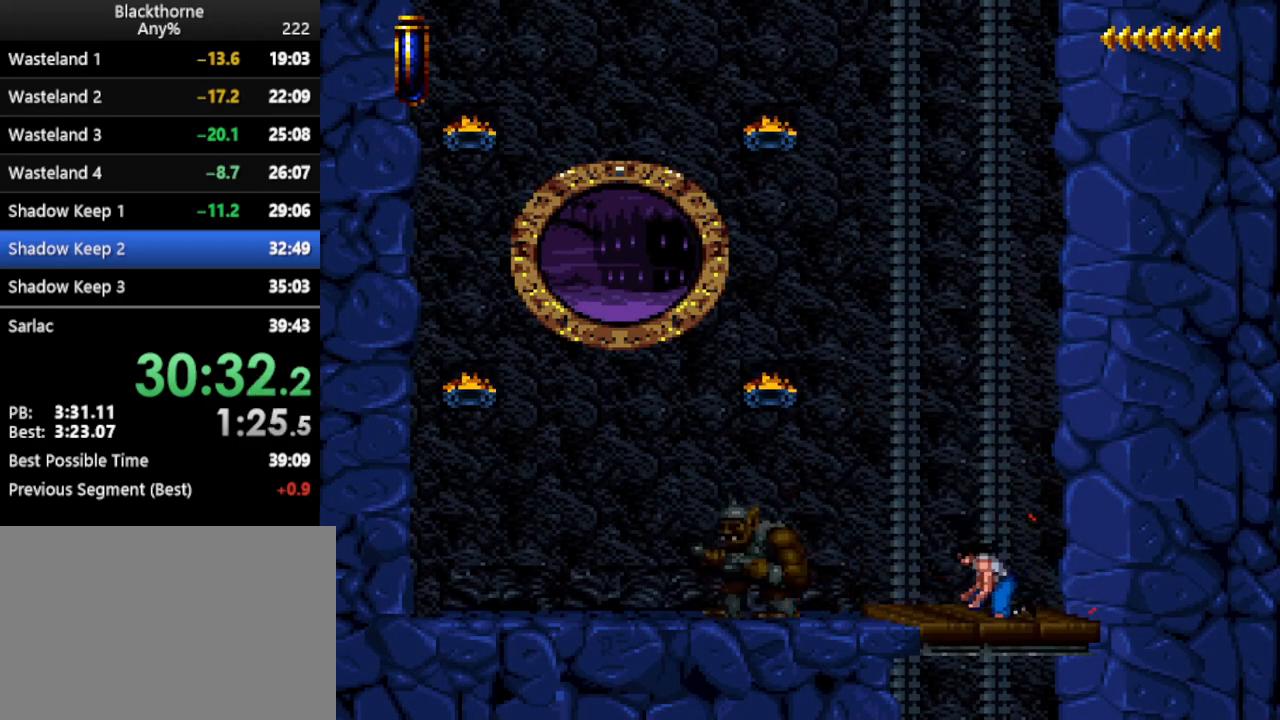
{"keys": [], "events": [[117, "a", "up"]]}
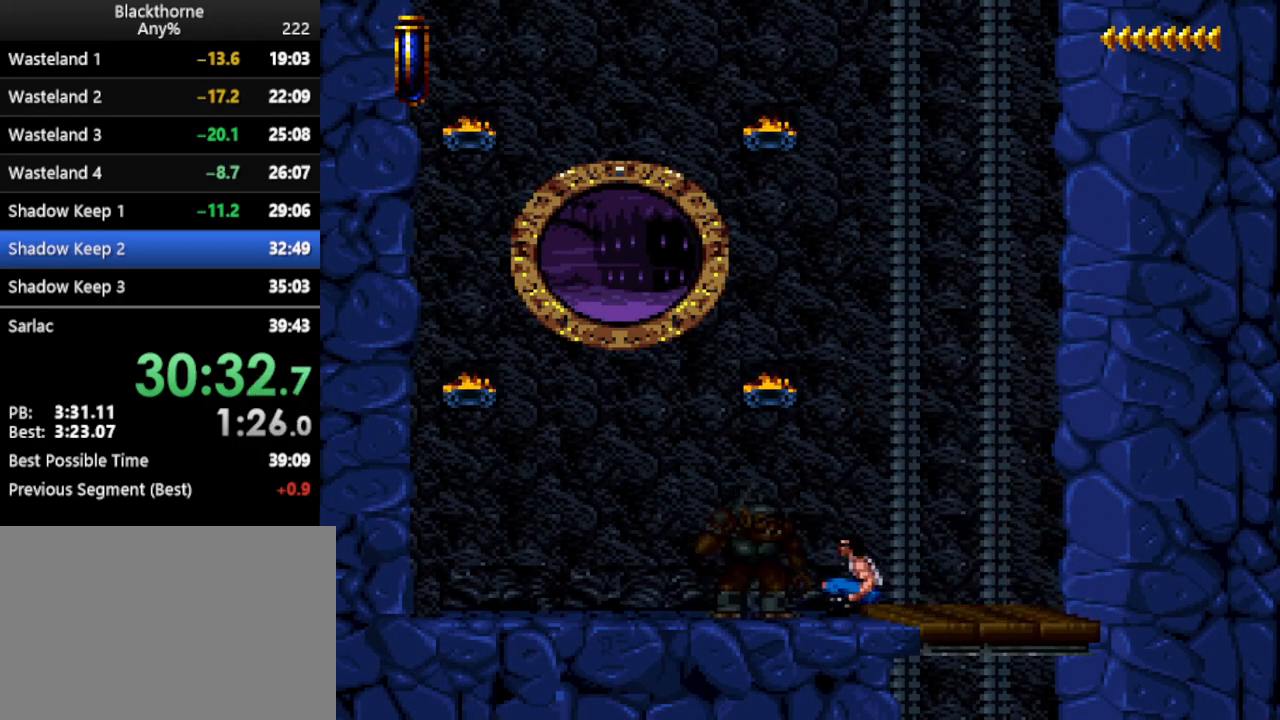
{"keys": ["a"], "events": [[50, "w", "down"], [233, "w", "up"], [367, "a", "down"]]}
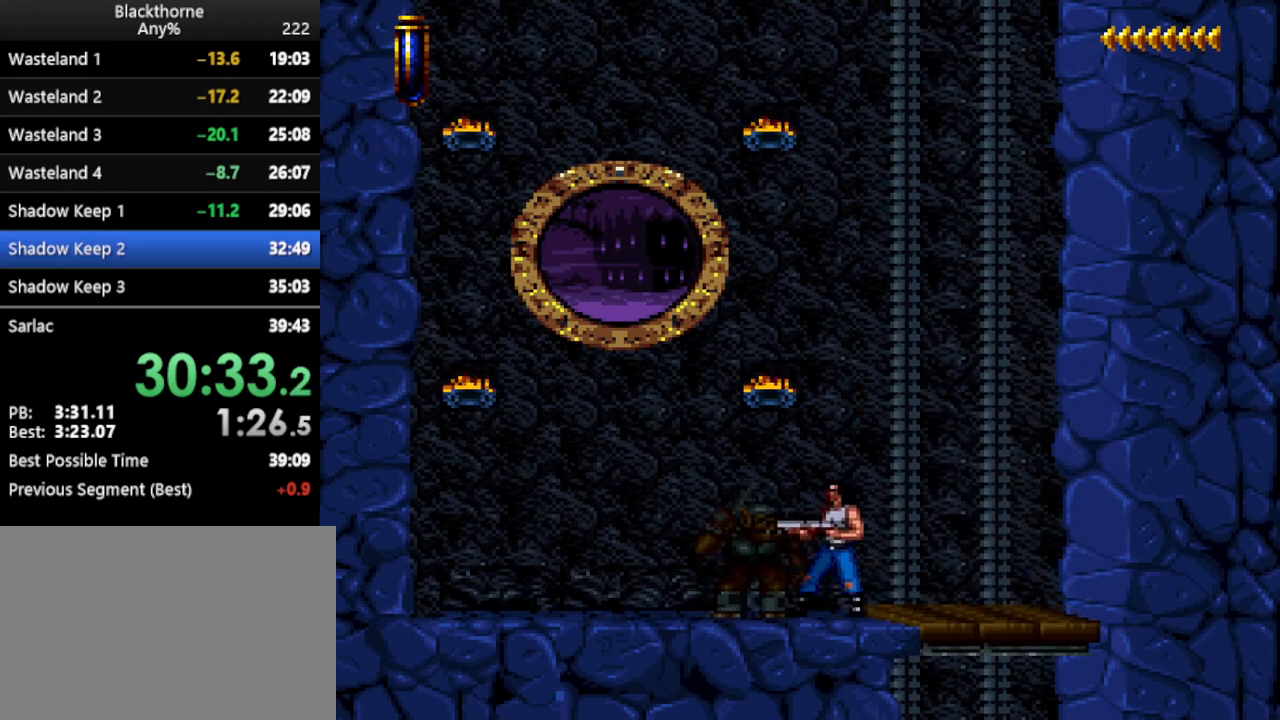
{"keys": ["a"], "events": []}
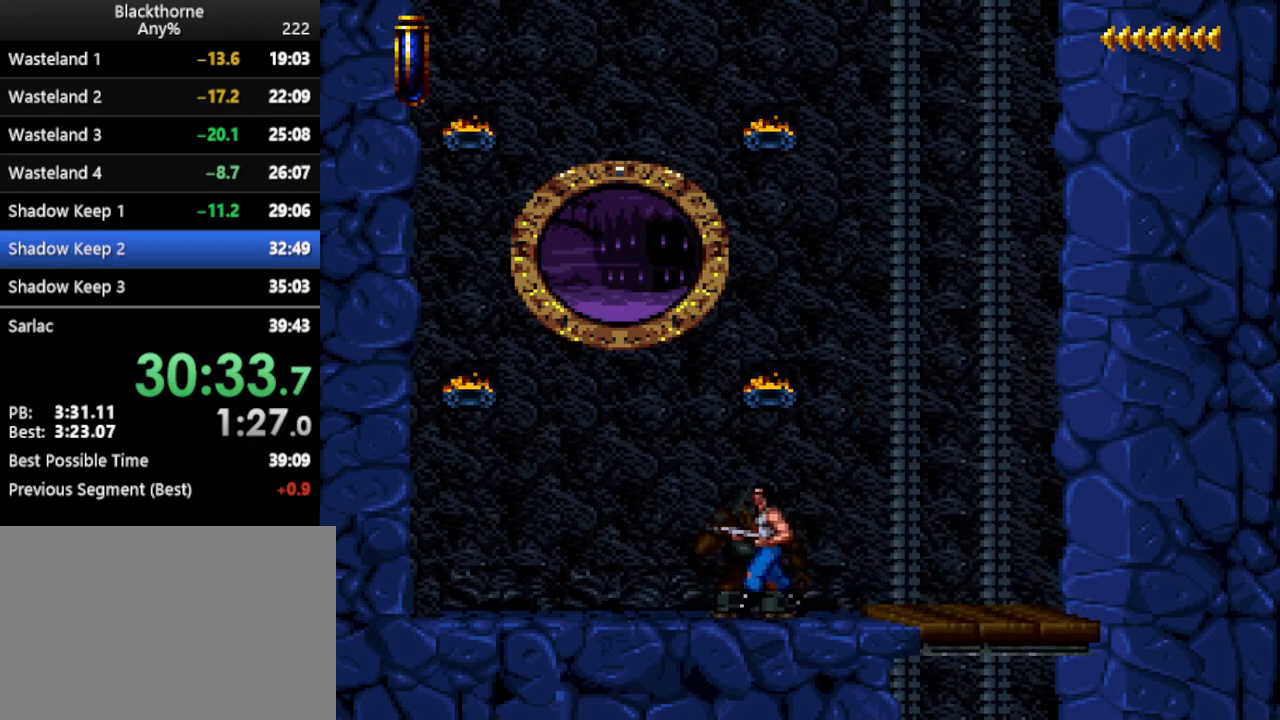
{"keys": ["d"], "events": [[167, "a", "up"], [300, "d", "down"]]}
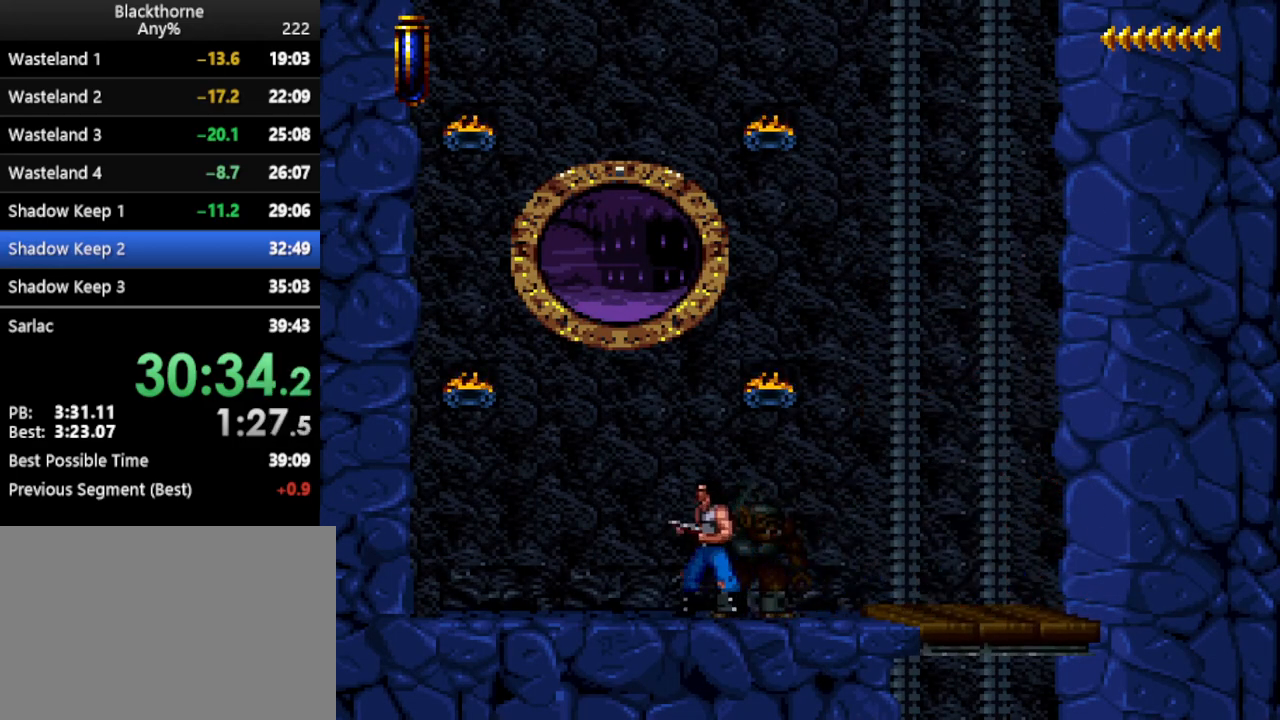
{"keys": ["num2"], "events": [[283, "d", "up"], [333, "num2", "down"]]}
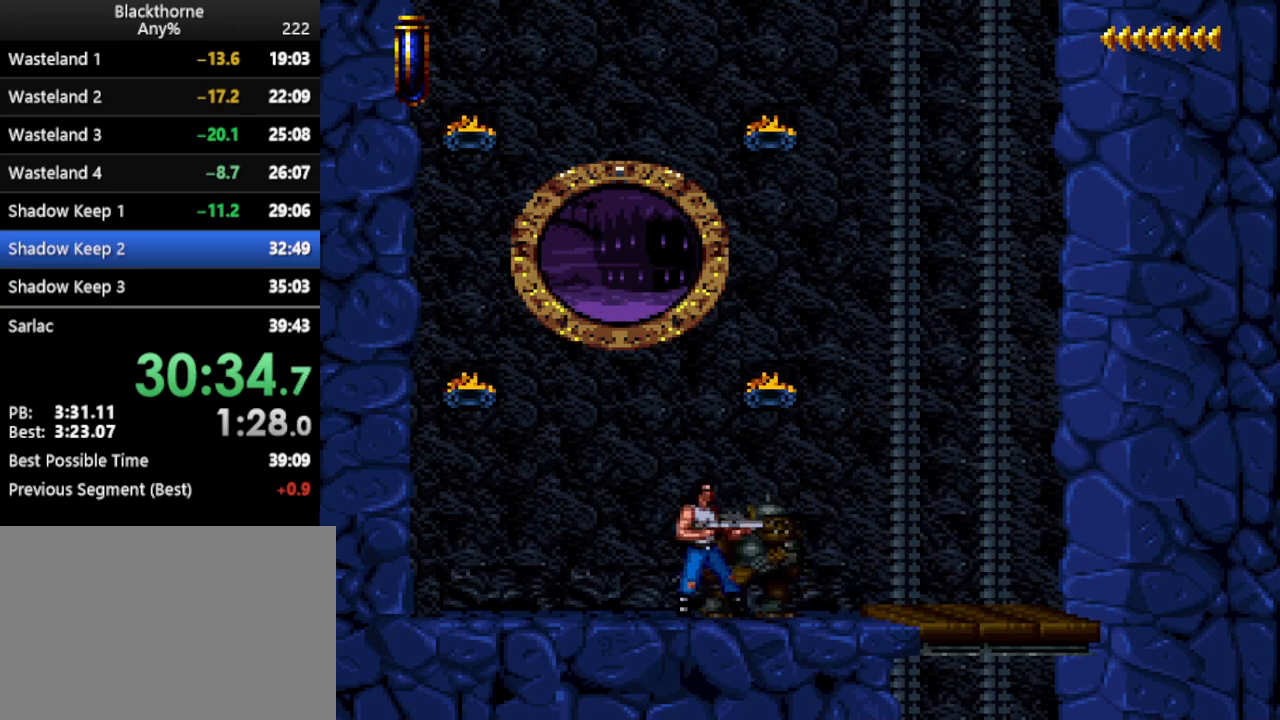
{"keys": ["num2"], "events": []}
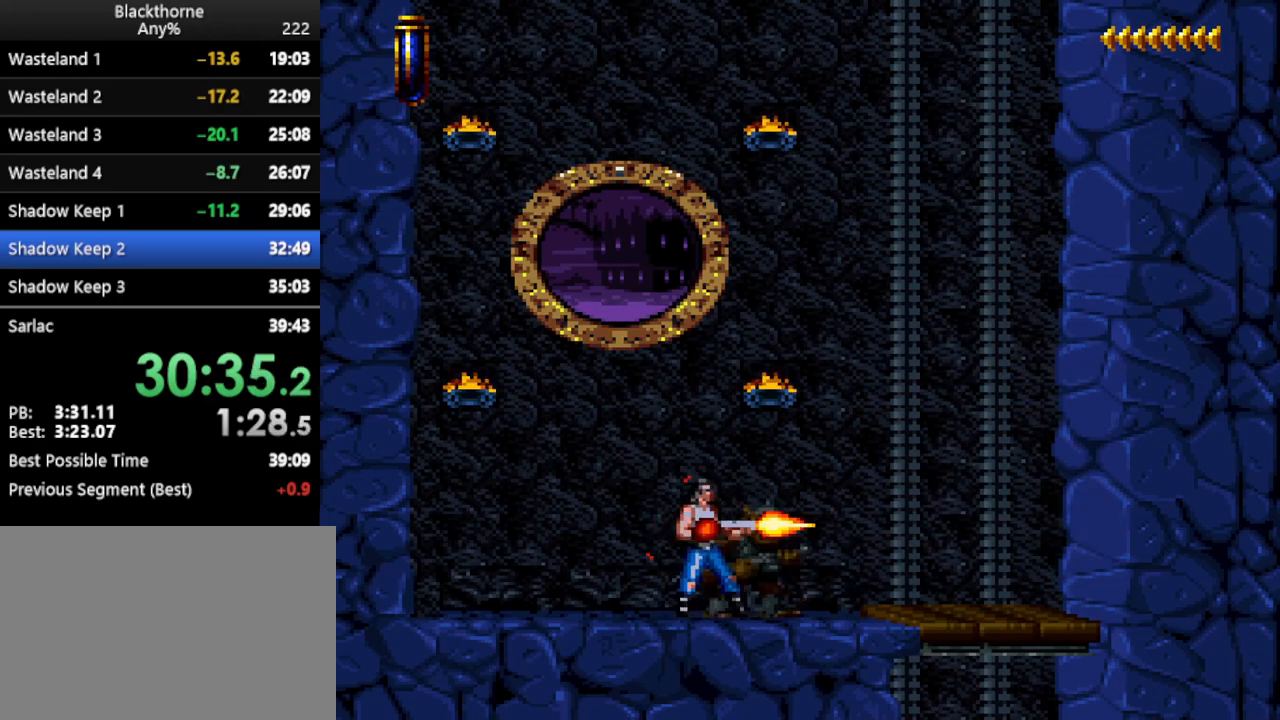
{"keys": [], "events": [[33, "num2", "up"], [83, "num3", "down"], [167, "num3", "up"]]}
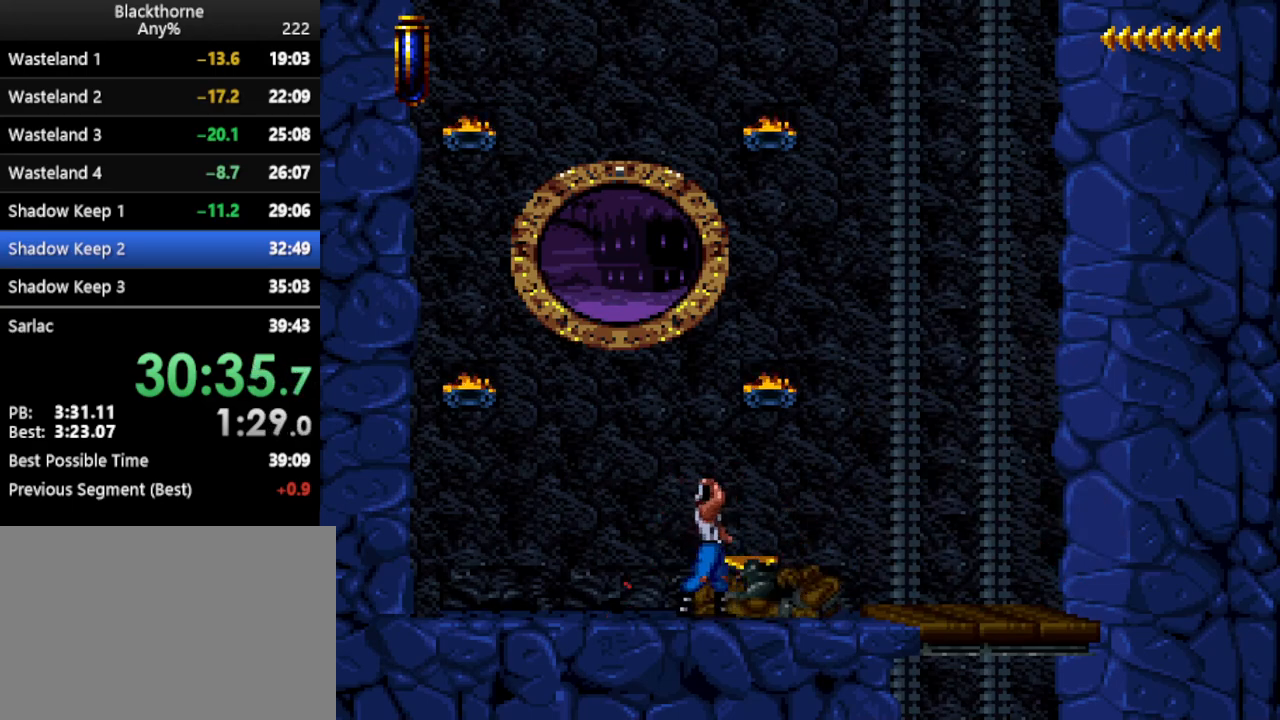
{"keys": [], "events": [[233, "d", "down"], [417, "d", "up"]]}
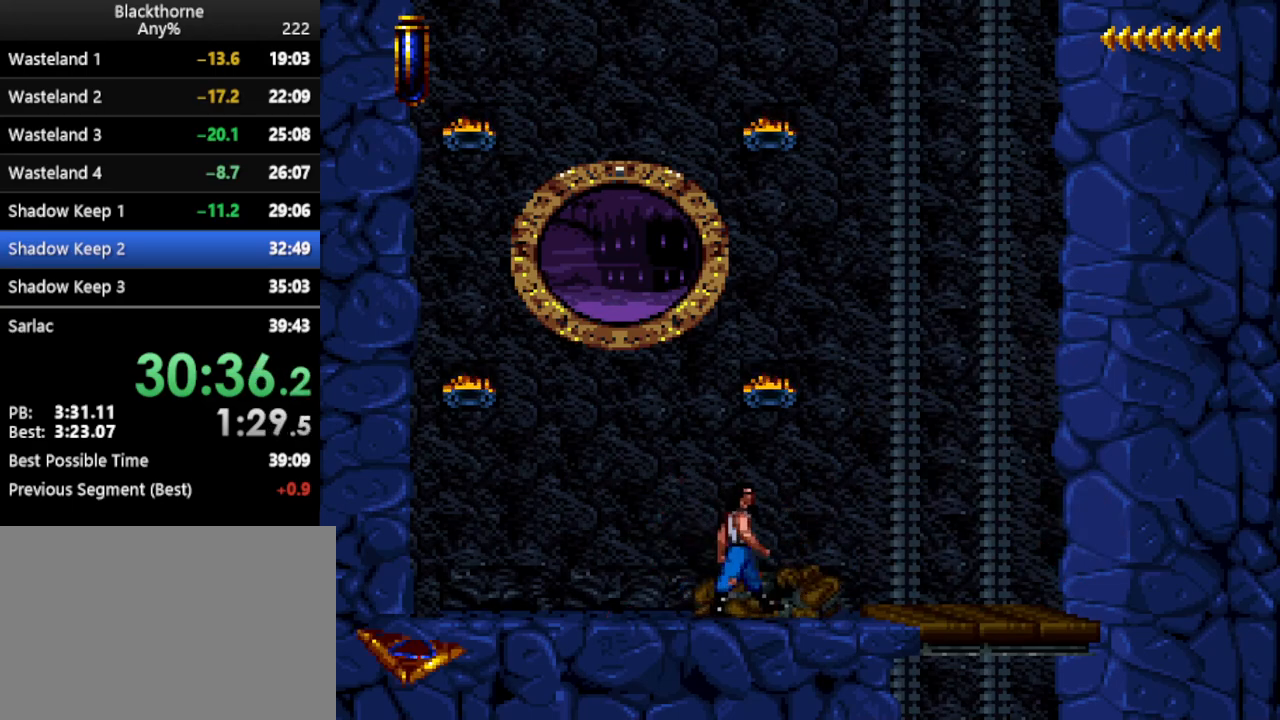
{"keys": ["num1"], "events": [[50, "s", "down"], [383, "s", "up"], [433, "num1", "down"]]}
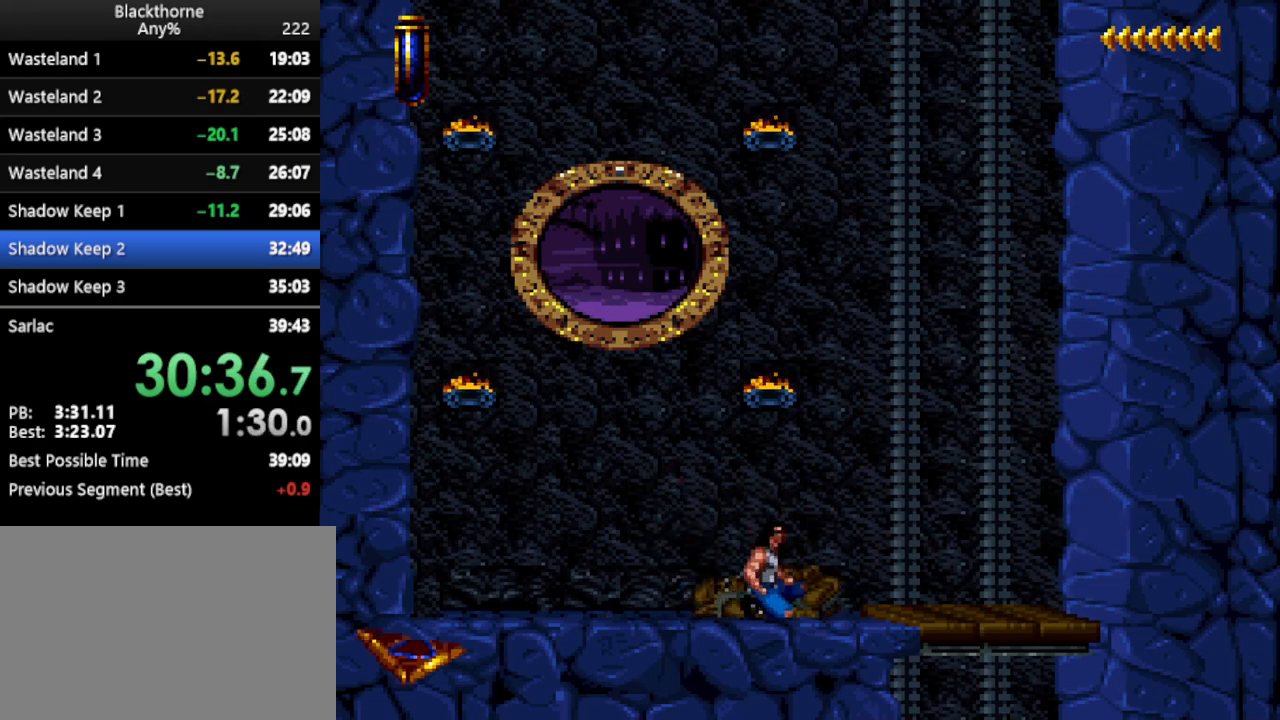
{"keys": ["d", "num1"], "events": [[267, "d", "down"]]}
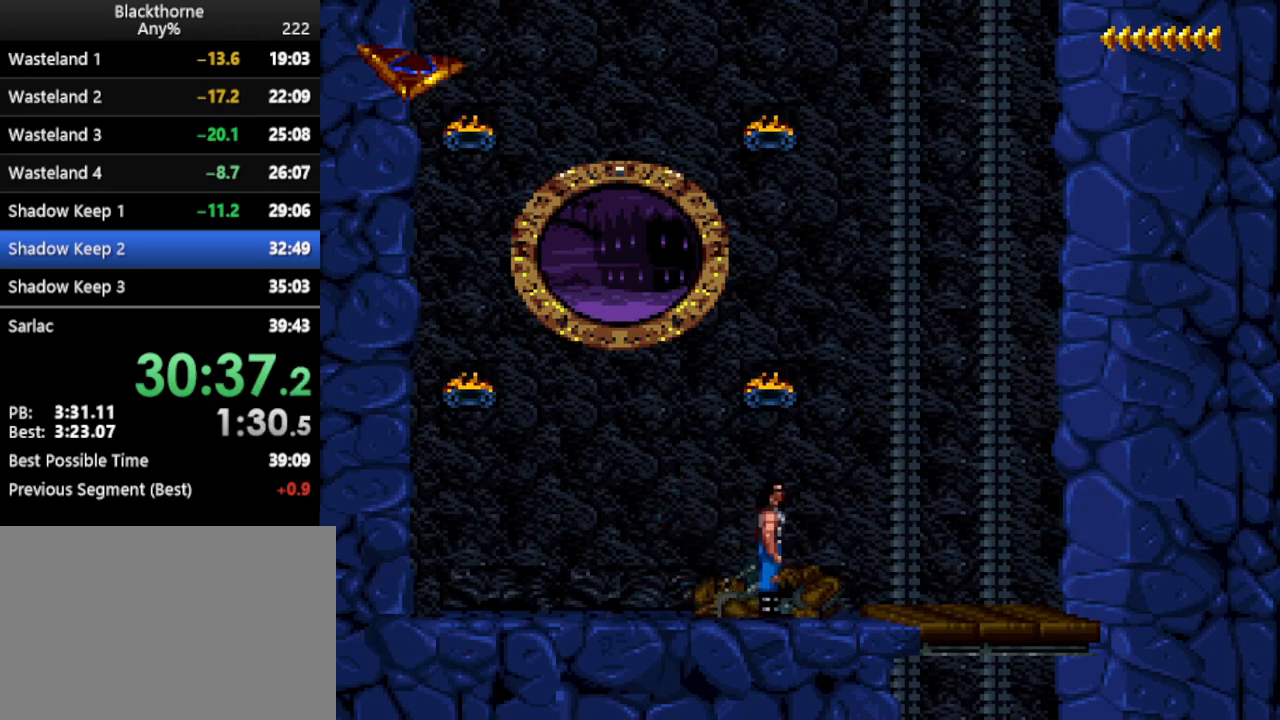
{"keys": ["w"], "events": [[133, "d", "up"], [133, "num1", "up"], [450, "w", "down"]]}